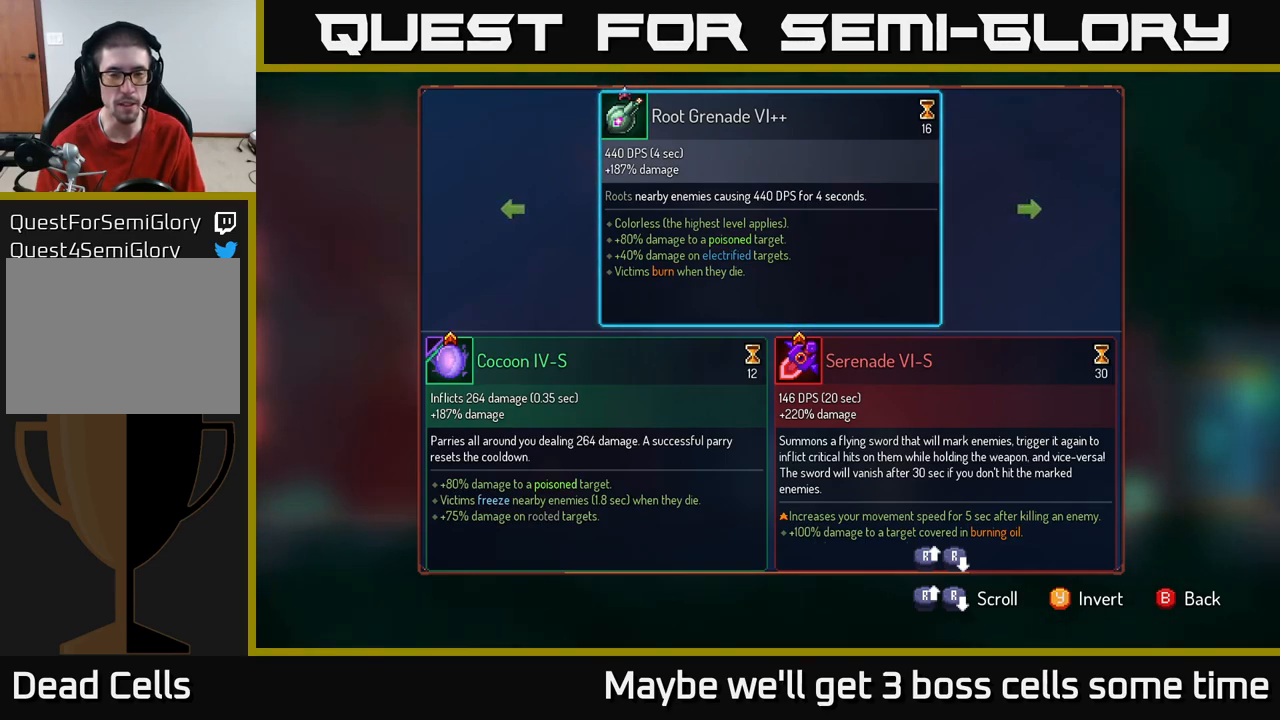
Gameplay with a controller (Xbox layout); each line is a JSON object with the inputs held at the frame after it. "events" lists button and stick changes between this image and that frame as [ms after this image, input, new state], when the widget could be followed in between. Not read: L3 R3.
{"buttons": ["B"], "left_stick": "center", "right_stick": "center", "events": [[433, "B", "down"]]}
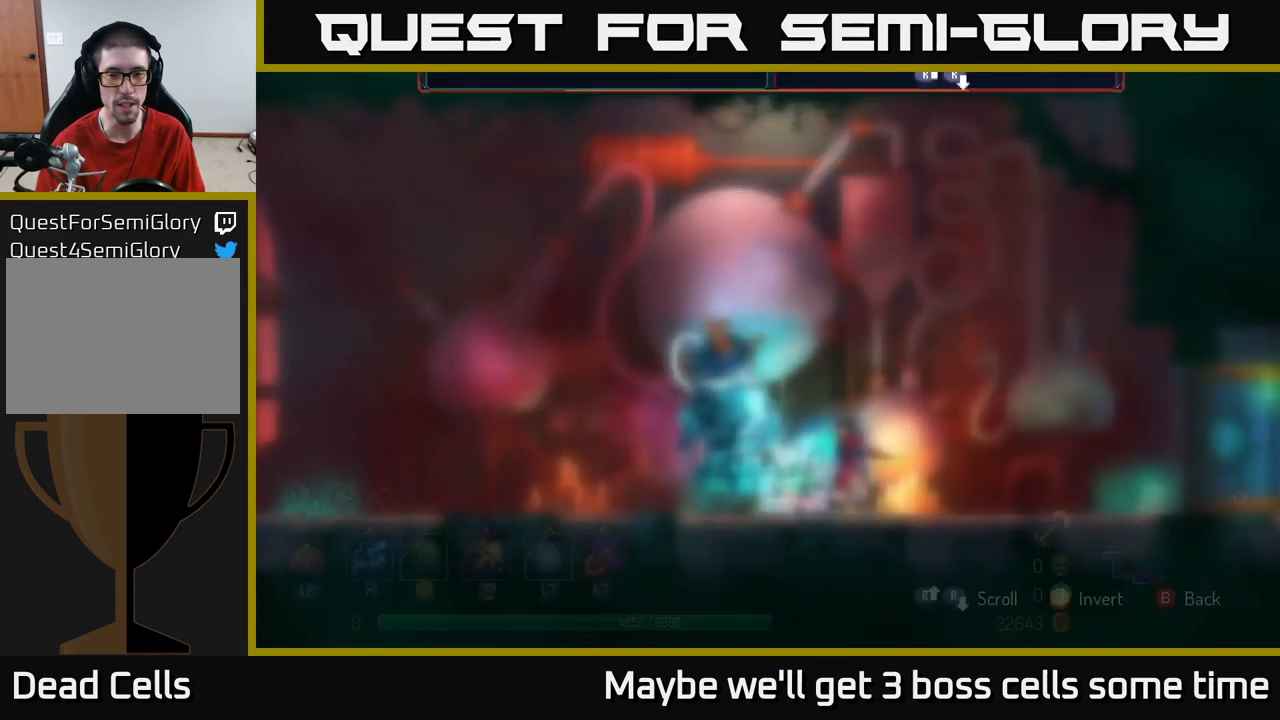
{"buttons": ["R1"], "left_stick": "center", "right_stick": "center", "events": [[17, "B", "up"], [500, "R1", "down"]]}
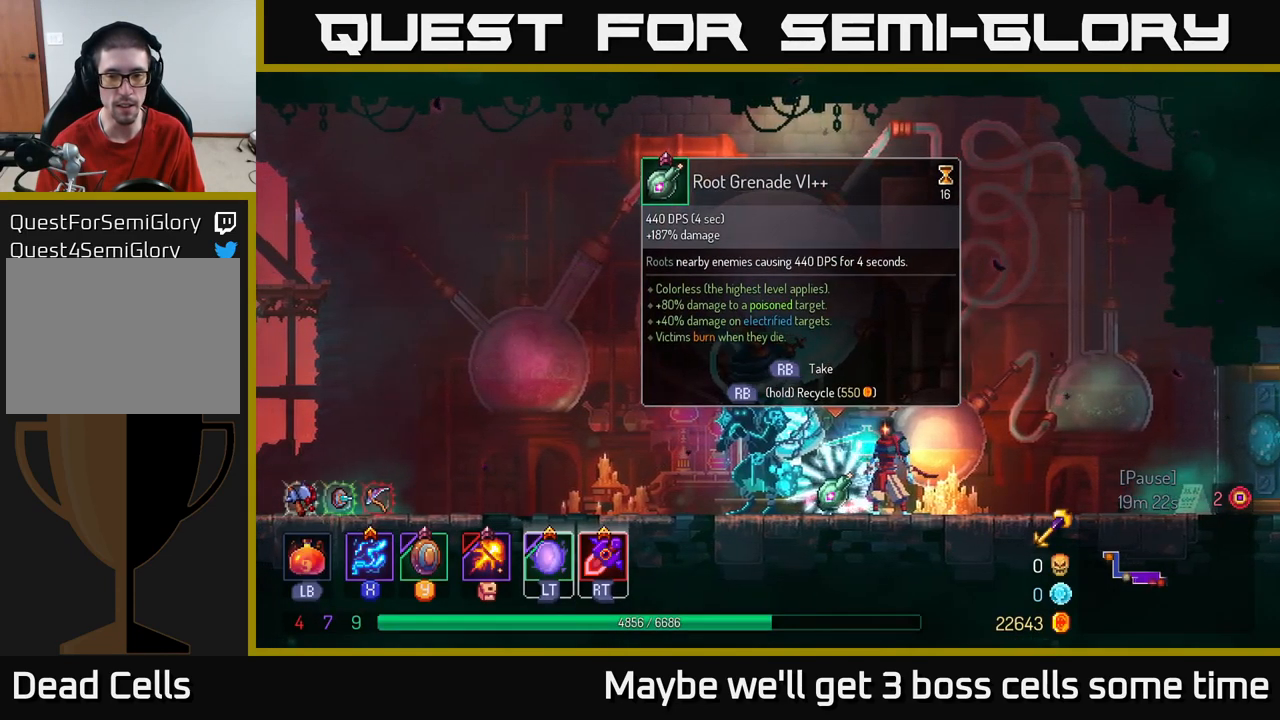
{"buttons": ["R1"], "left_stick": "center", "right_stick": "center", "events": []}
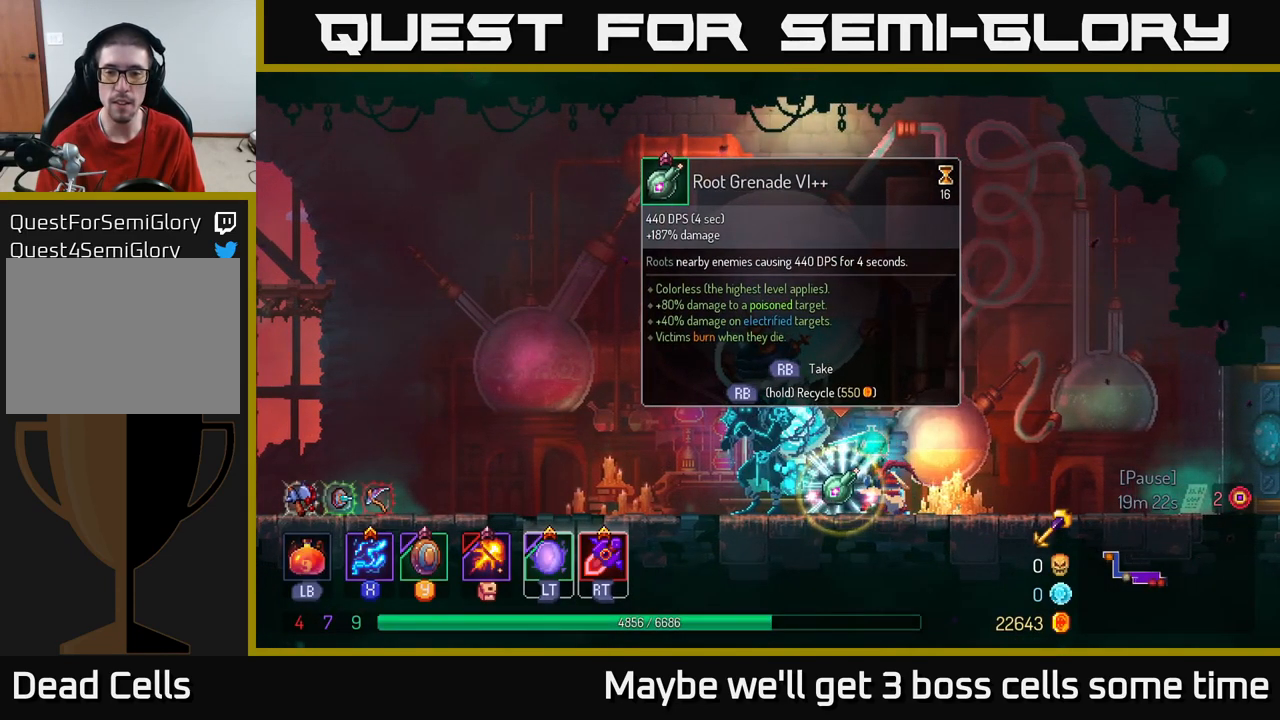
{"buttons": [], "left_stick": "right", "right_stick": "center", "events": [[267, "left_stick", "right"], [283, "R1", "up"]]}
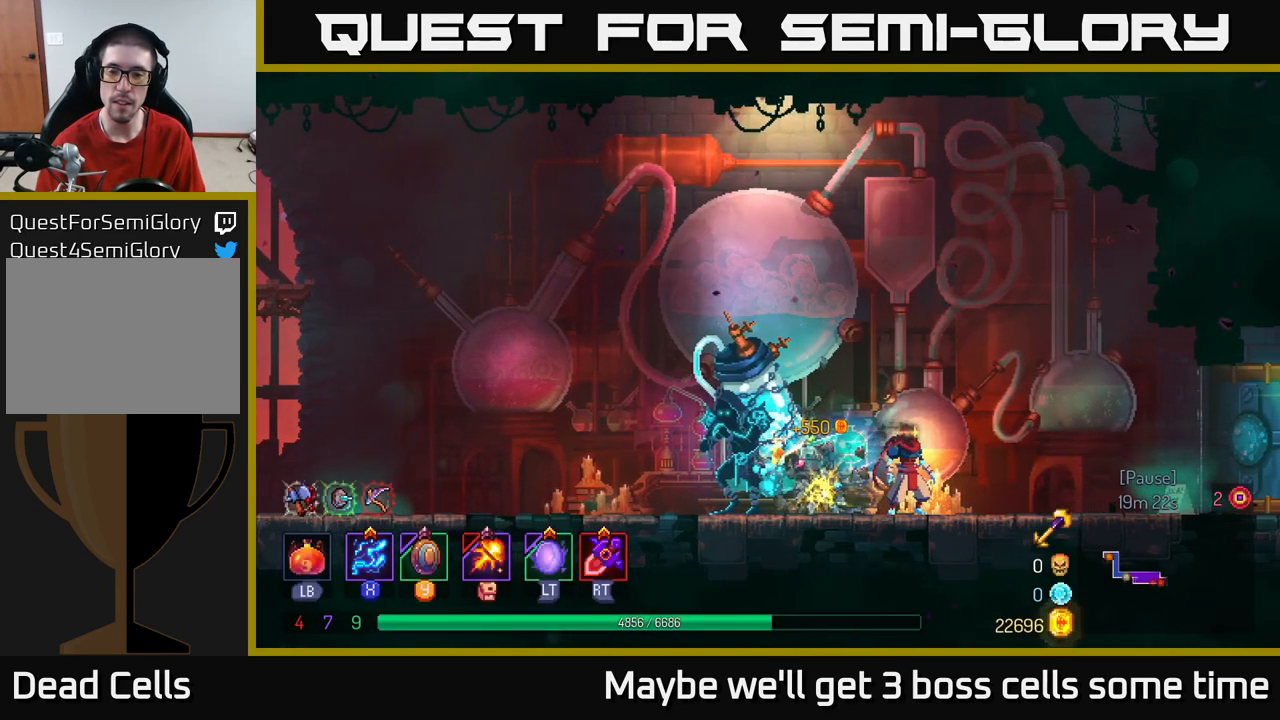
{"buttons": [], "left_stick": "right", "right_stick": "center", "events": []}
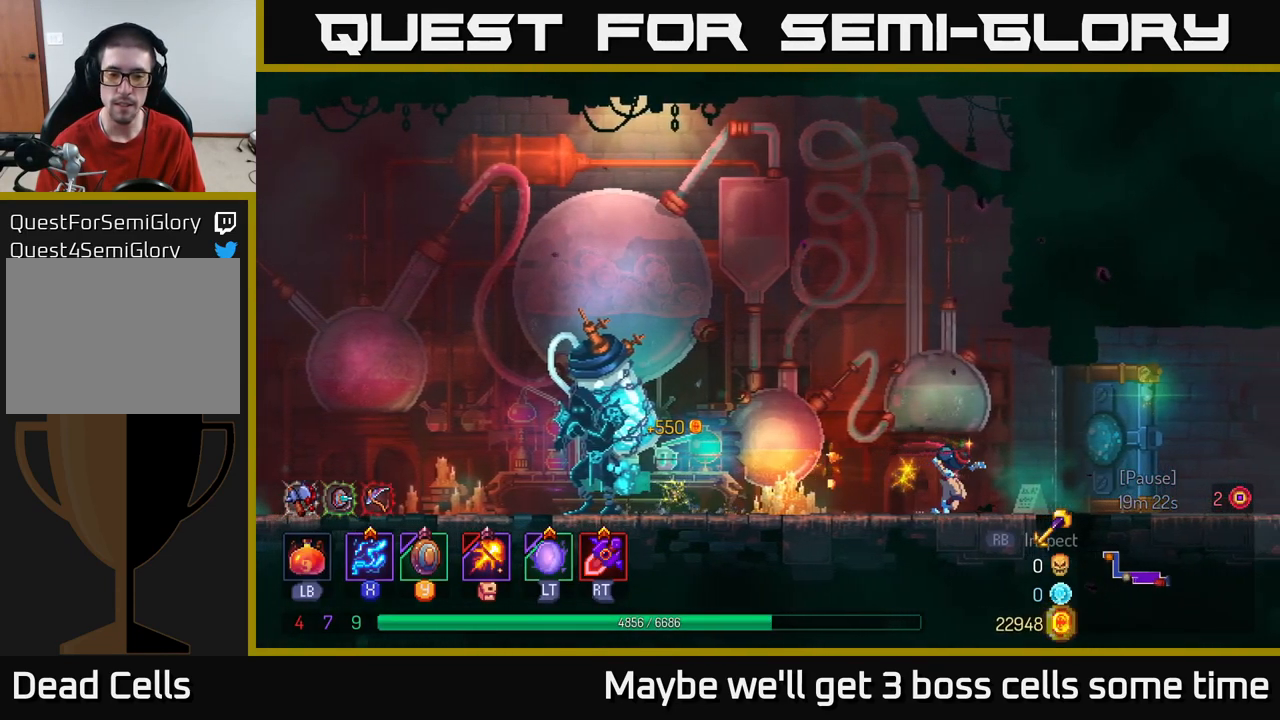
{"buttons": [], "left_stick": "right", "right_stick": "center", "events": [[283, "R1", "down"], [417, "R1", "up"]]}
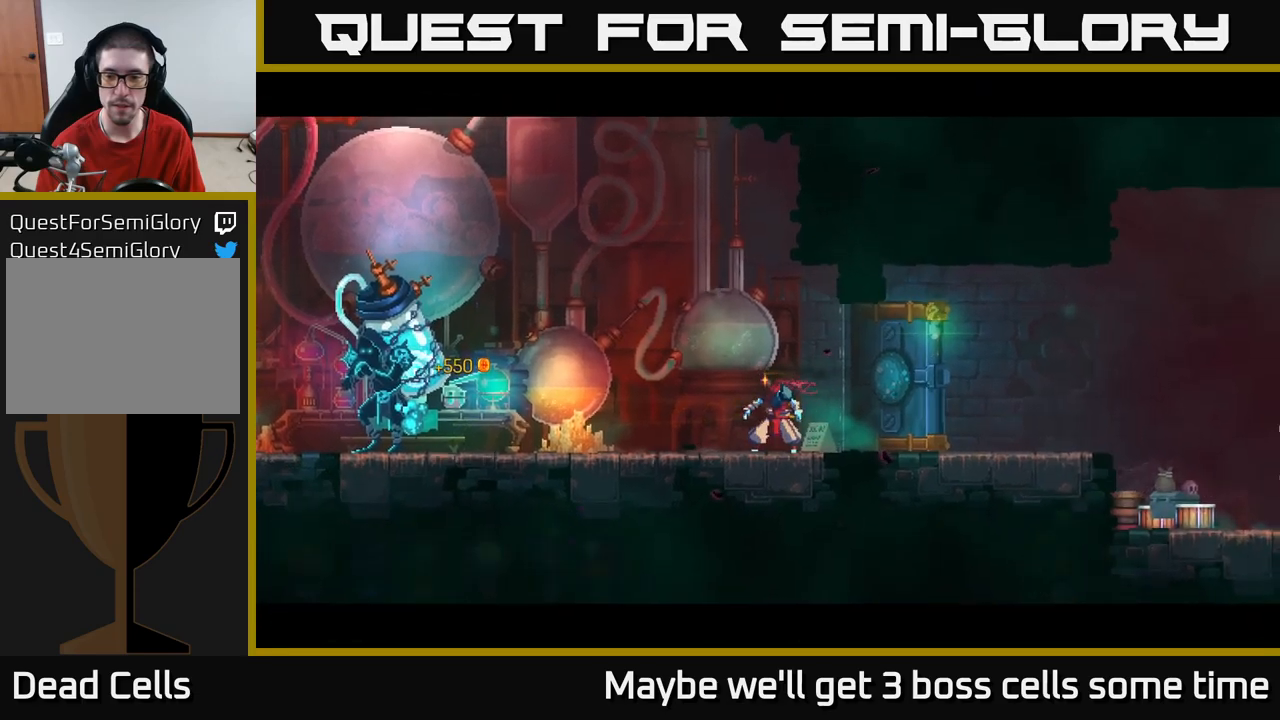
{"buttons": [], "left_stick": "right", "right_stick": "center", "events": [[17, "B", "down"], [100, "B", "up"]]}
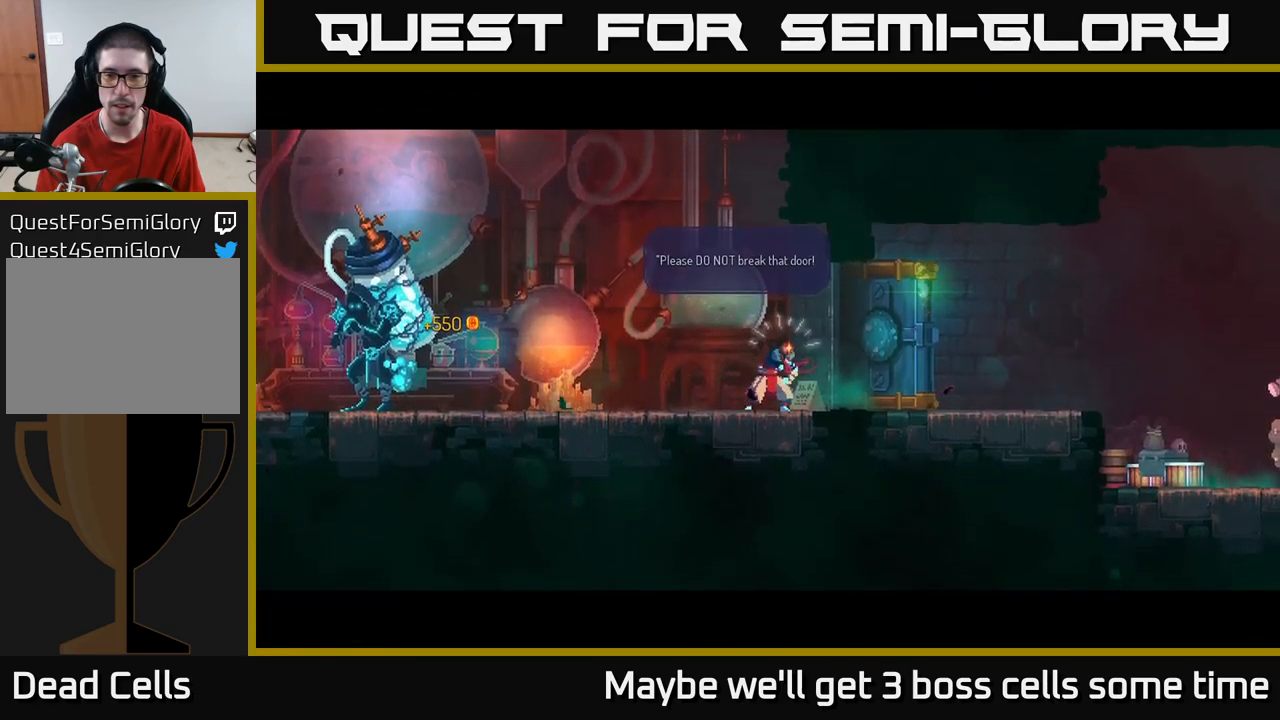
{"buttons": [], "left_stick": "right", "right_stick": "center", "events": [[67, "left_stick", "center"], [134, "B", "down"], [250, "B", "up"], [450, "left_stick", "right"]]}
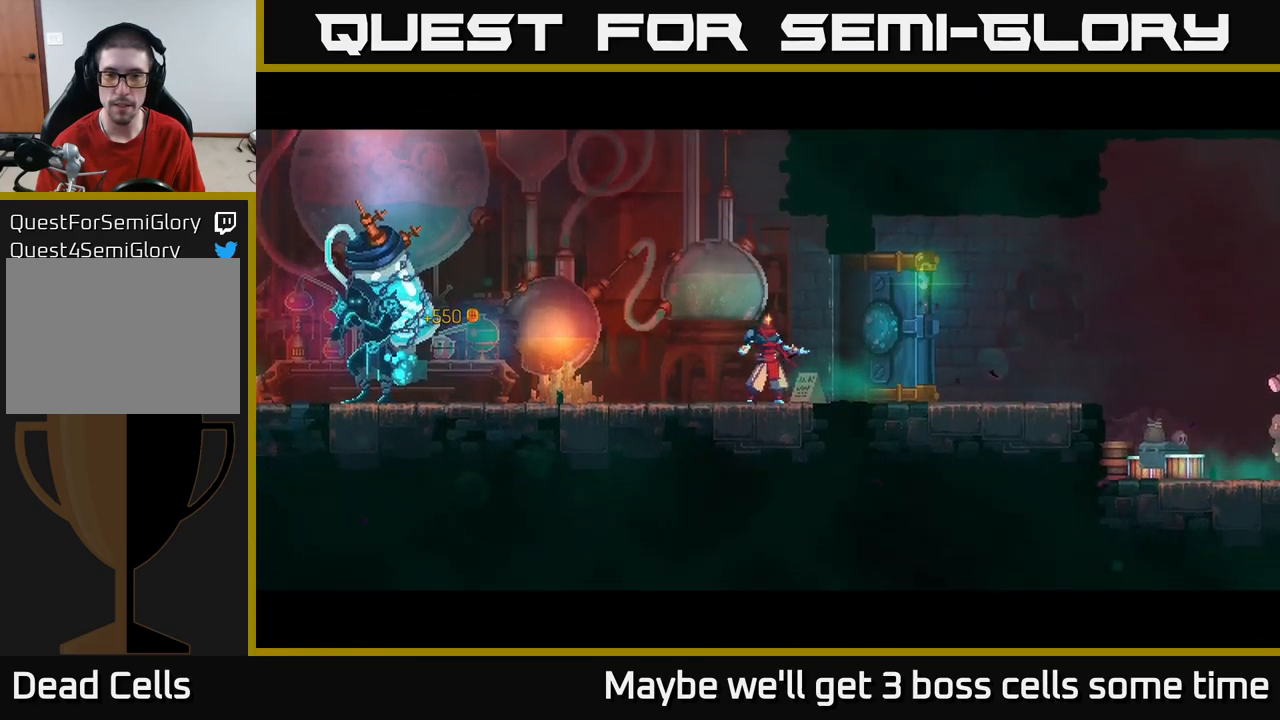
{"buttons": [], "left_stick": "right", "right_stick": "center", "events": [[384, "B", "down"], [450, "B", "up"]]}
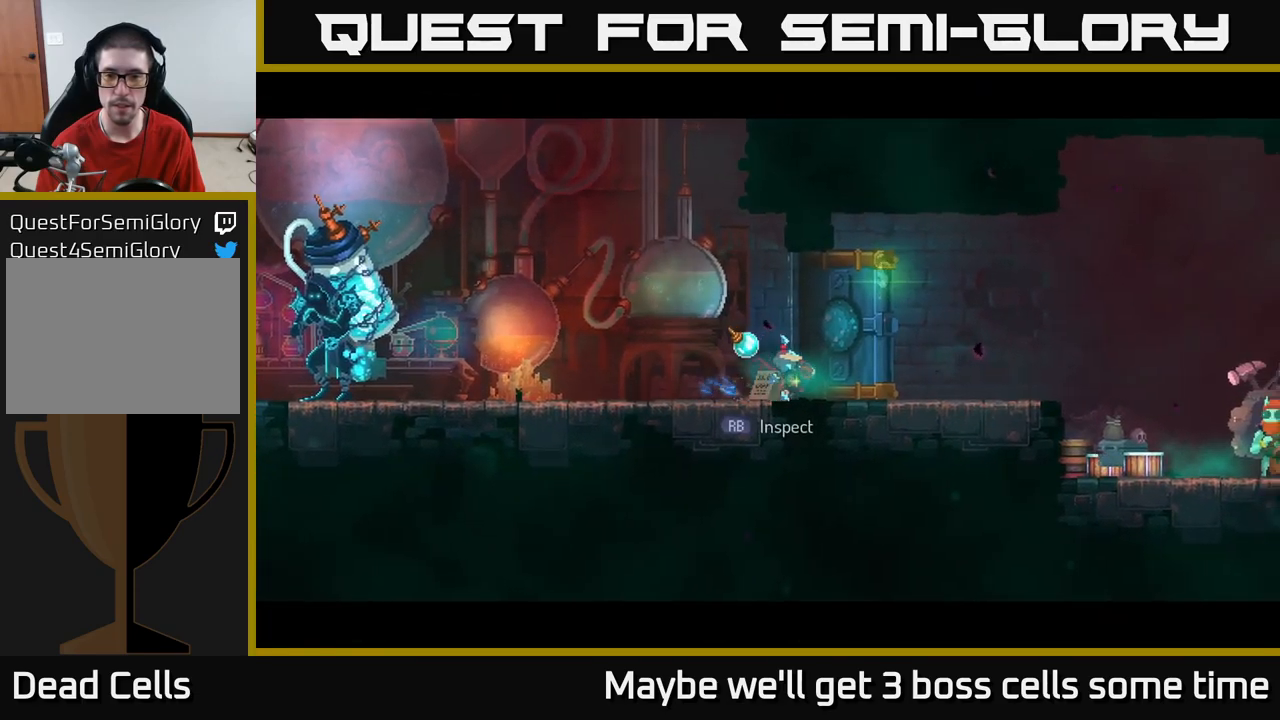
{"buttons": [], "left_stick": "right", "right_stick": "center", "events": [[67, "B", "down"], [150, "B", "up"]]}
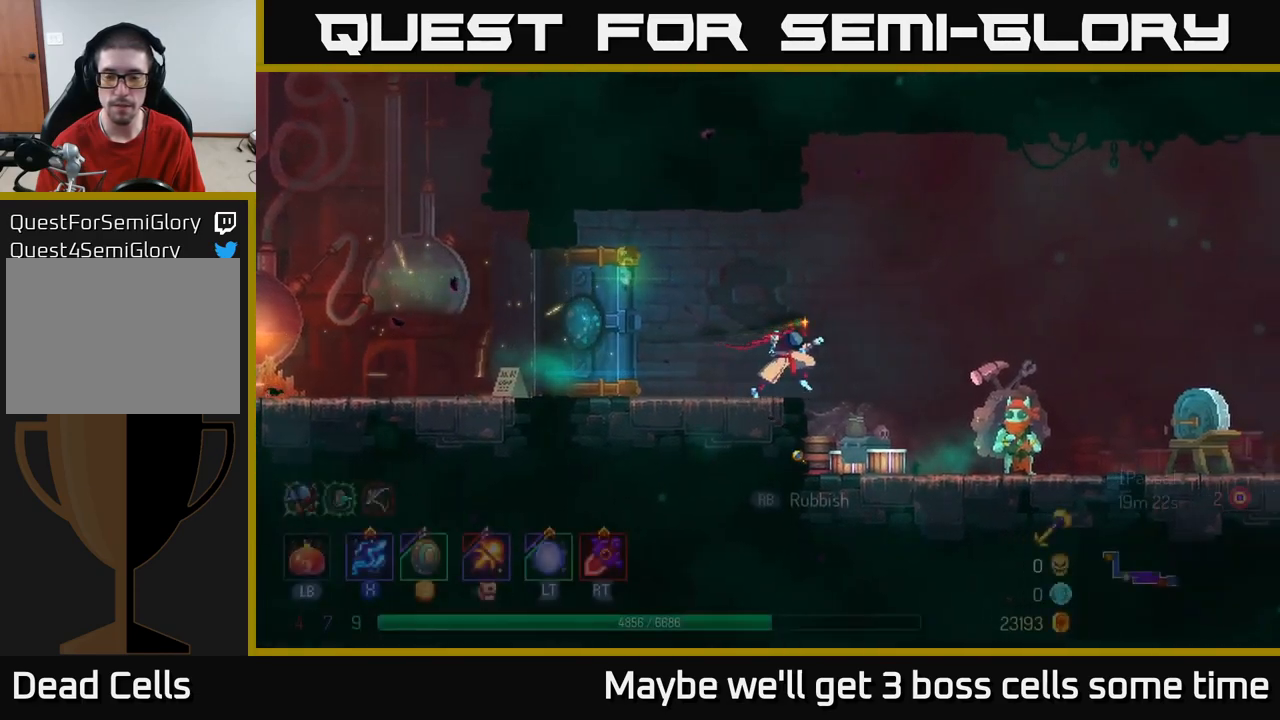
{"buttons": [], "left_stick": "right", "right_stick": "center", "events": []}
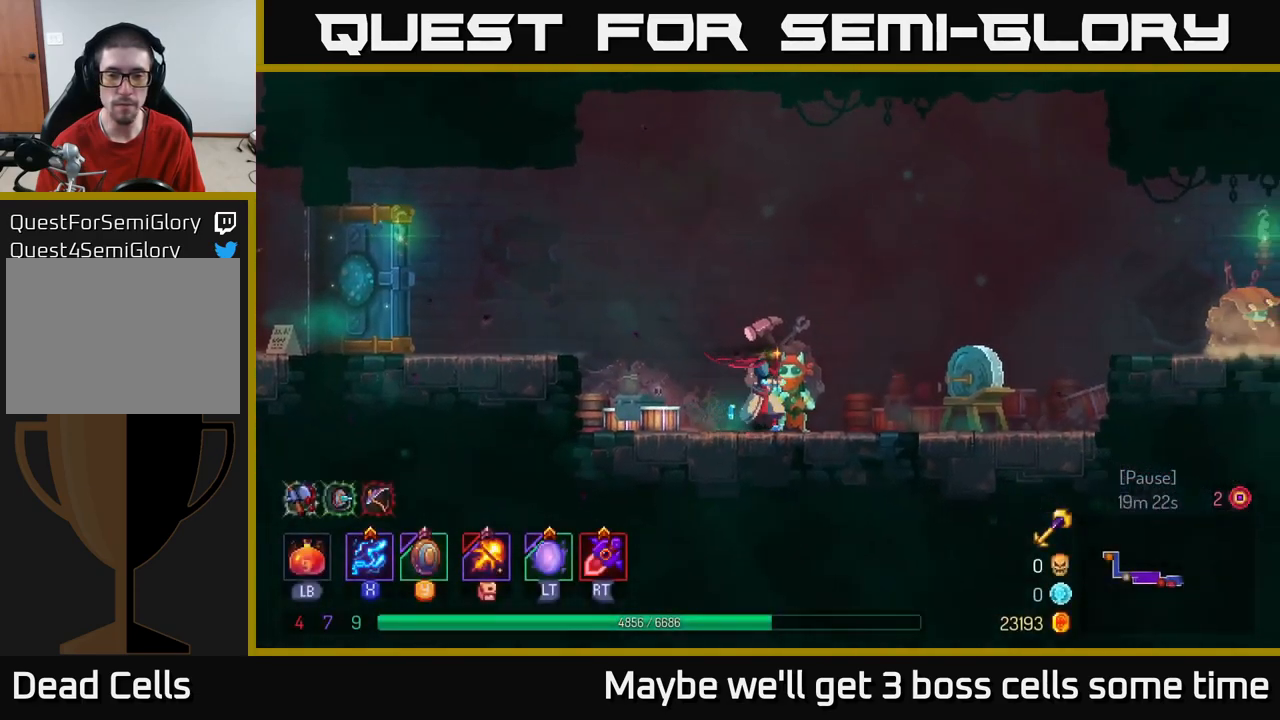
{"buttons": [], "left_stick": "down", "right_stick": "center", "events": [[50, "R1", "down"], [50, "left_stick", "center"], [200, "R1", "up"], [500, "left_stick", "down"]]}
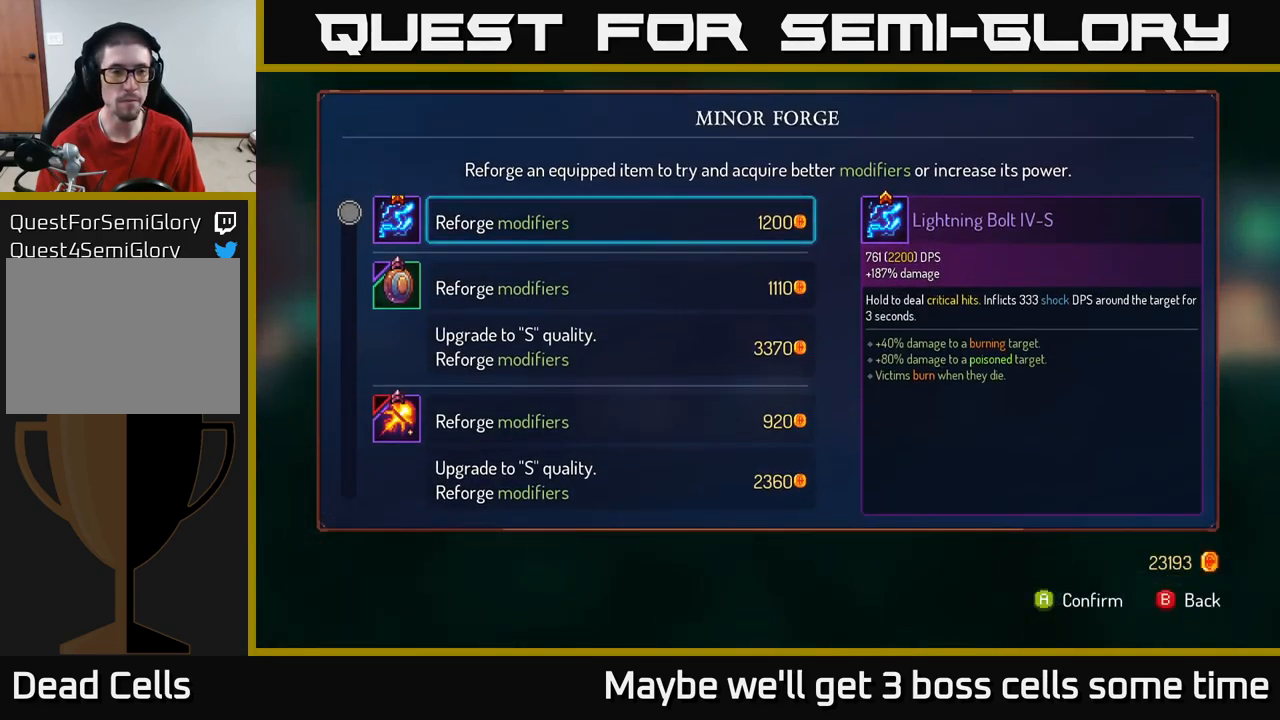
{"buttons": [], "left_stick": "center", "right_stick": "center", "events": [[200, "left_stick", "center"], [317, "left_stick", "down"], [500, "left_stick", "center"]]}
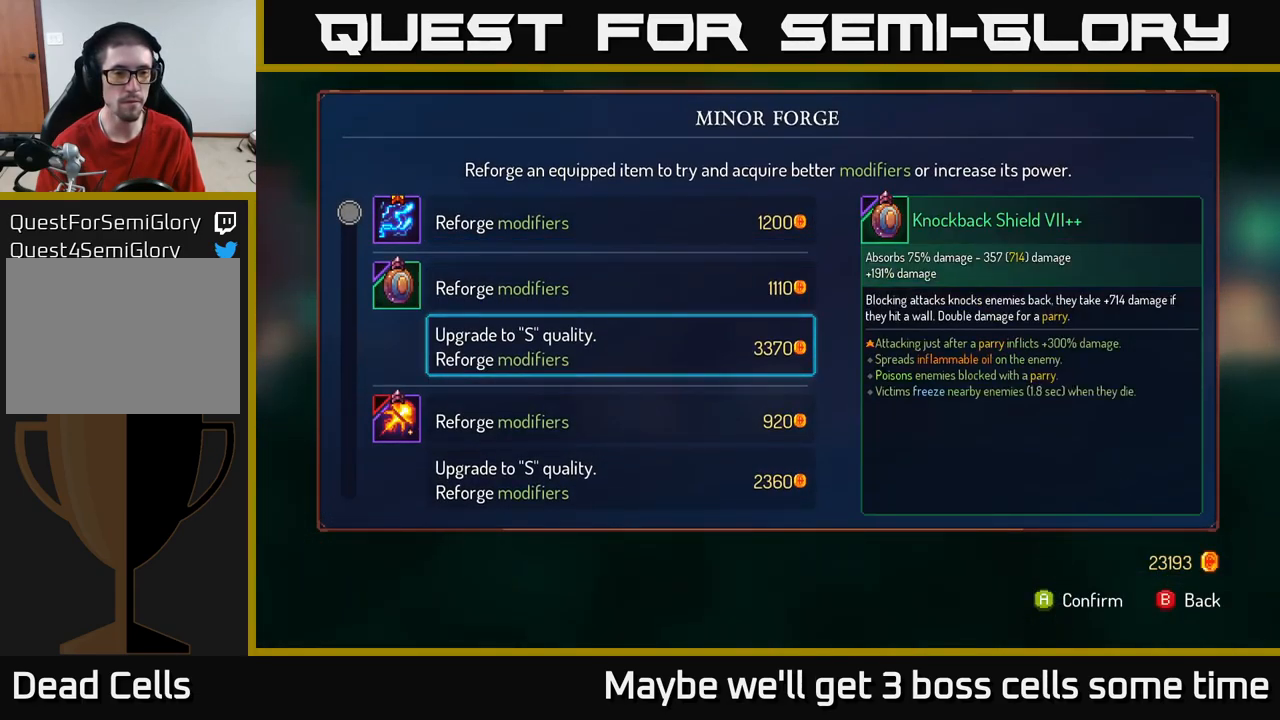
{"buttons": [], "left_stick": "down", "right_stick": "center", "events": [[84, "A", "down"], [134, "A", "up"], [300, "left_stick", "down"]]}
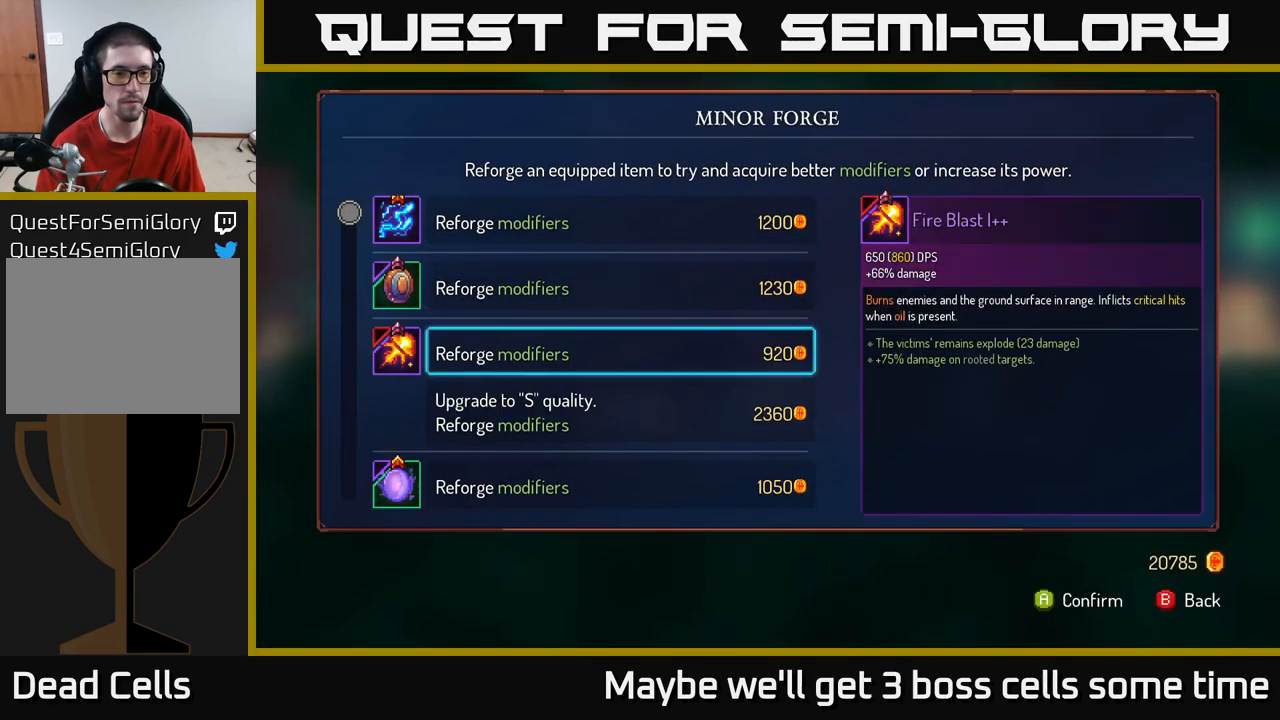
{"buttons": [], "left_stick": "down", "right_stick": "center", "events": [[17, "left_stick", "center"], [67, "left_stick", "down"]]}
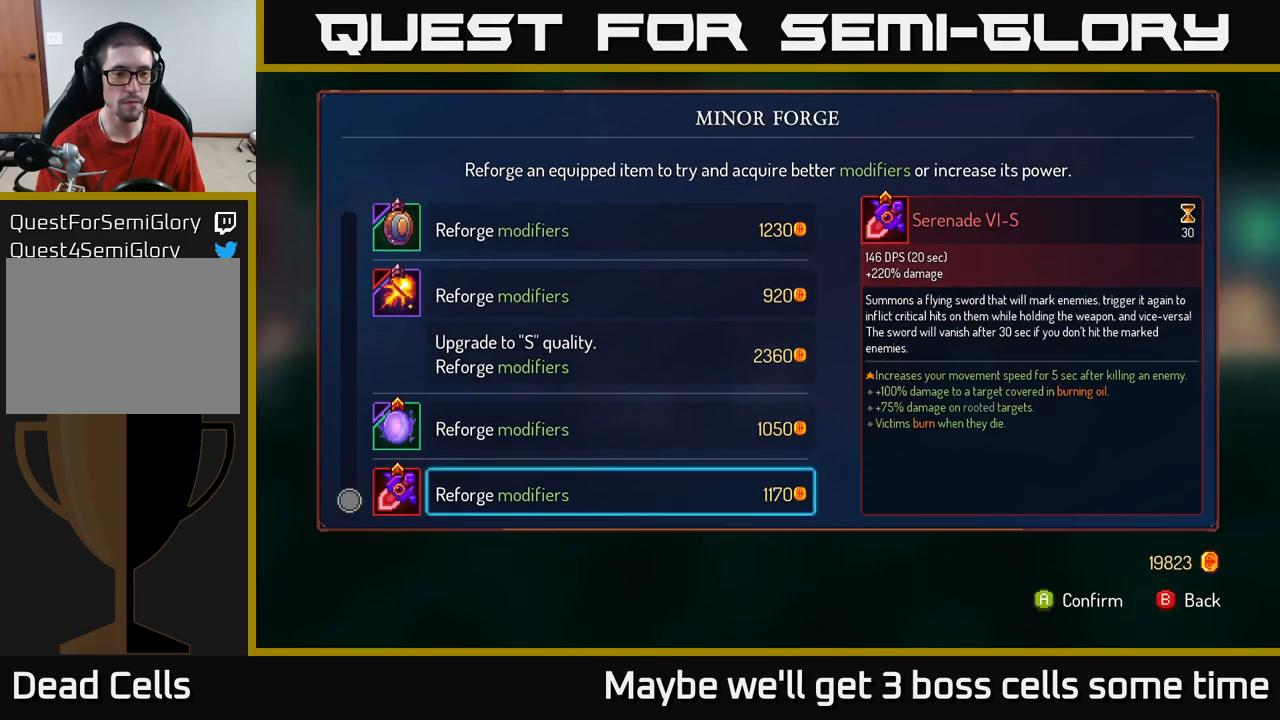
{"buttons": [], "left_stick": "right", "right_stick": "center", "events": [[67, "left_stick", "center"], [250, "B", "down"], [334, "B", "up"], [383, "left_stick", "right"]]}
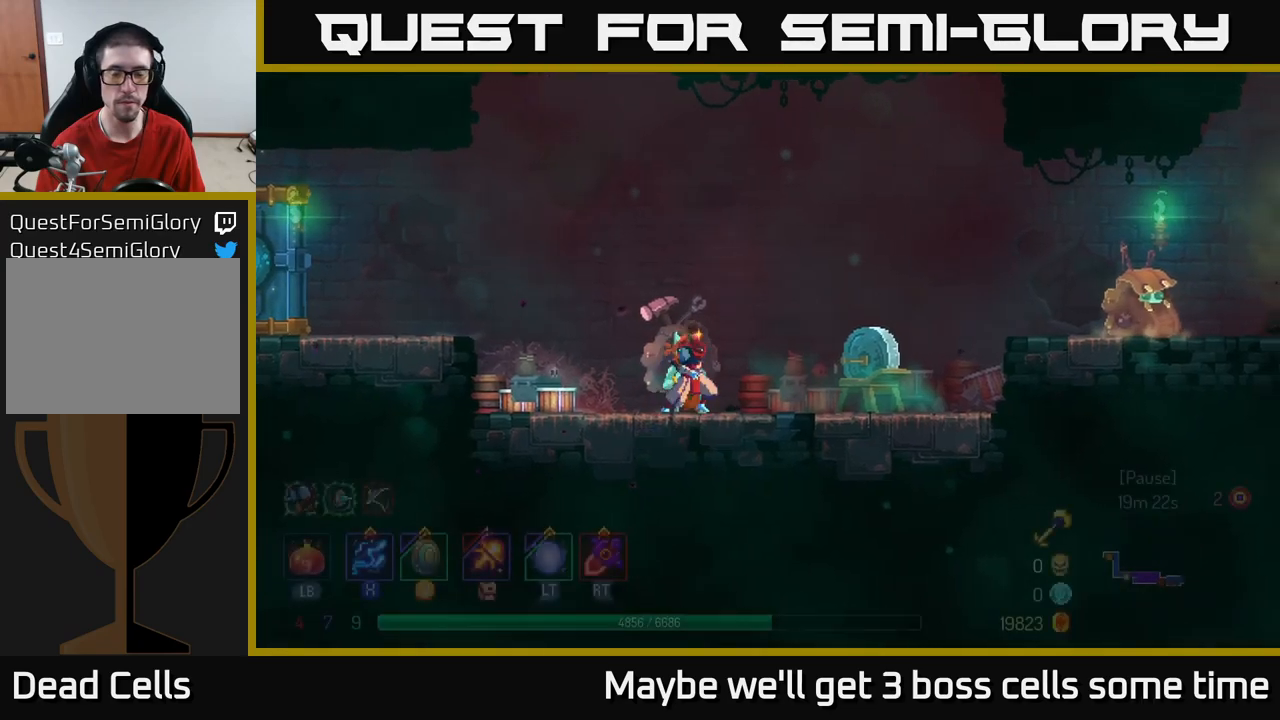
{"buttons": [], "left_stick": "right", "right_stick": "center", "events": [[366, "A", "down"], [450, "A", "up"]]}